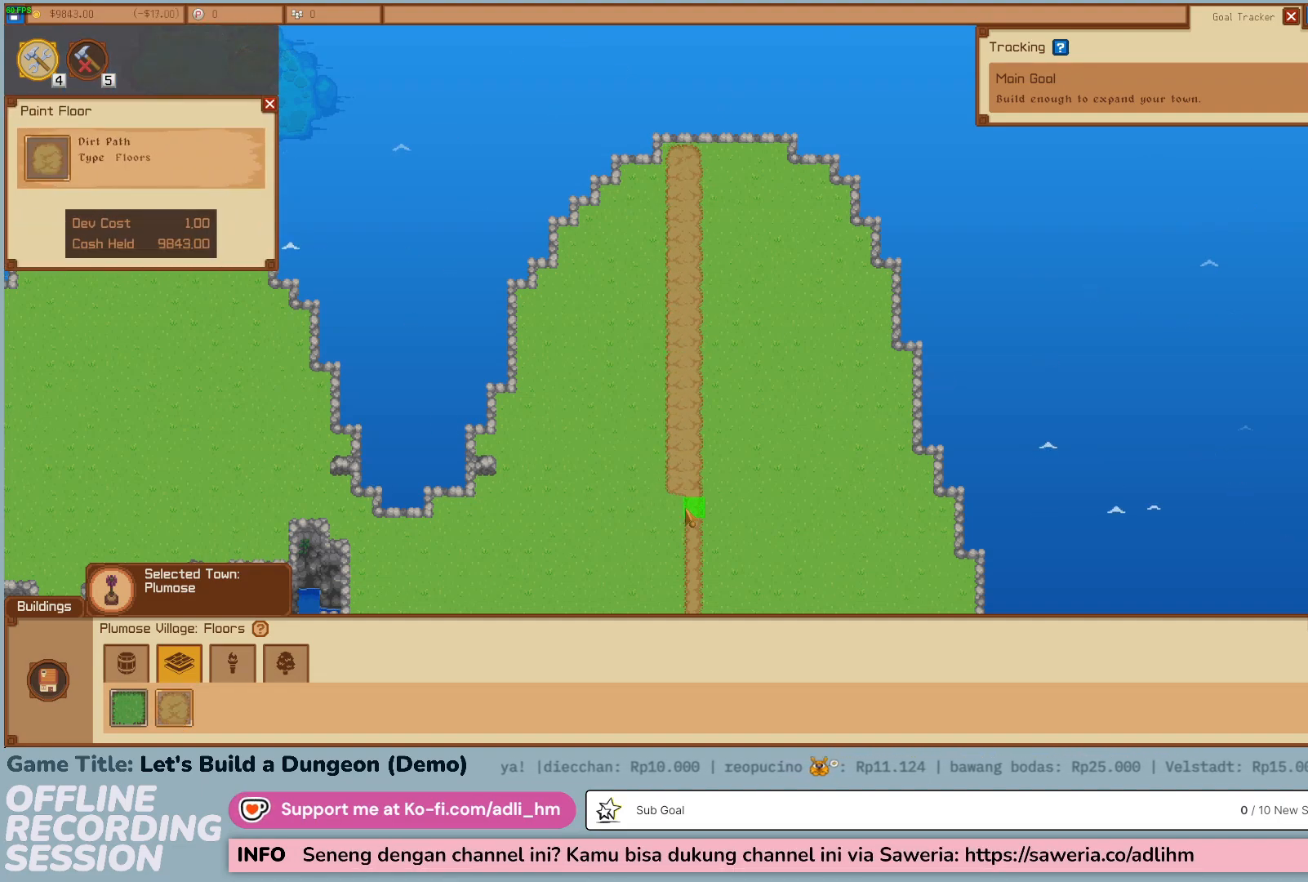
Gameplay with keyboard and mouse; each line is a JSON object with the keys and mouse buttons held at the frame after it. "events" lists presses ("down") and releases ("up") of "0", "1", "2", "3", "4", "5", "6", "7", "8", "9", "a", "alt", "b", "c", "caps_lock", "ctrl", "d", "down", "e", "escape", "f", "f1", "f2", "f3", "f4", "f5", "f6", "f7", "f8", "g", "h", "i", "j", "k", "l", "left", "m", "n", "o", "p", "q", "r", "return", "right", "s", "shift", "space", "t", "tab", "tilde", "u", "up", "v", "w", "x", "y", "z" and "mouse_wheel" between this image and that frame as [ms after this image, input, new state], when the widget could be followed in between. "mouse_wheel" = the "wheel" button of the "mouse" list. No other keys are recorded. "wheel" means that the mouse wheel is clicked or scrolled. Not read: mouse_move.
{"keys": ["s"], "mouse": [], "events": [[83, "s", "down"]]}
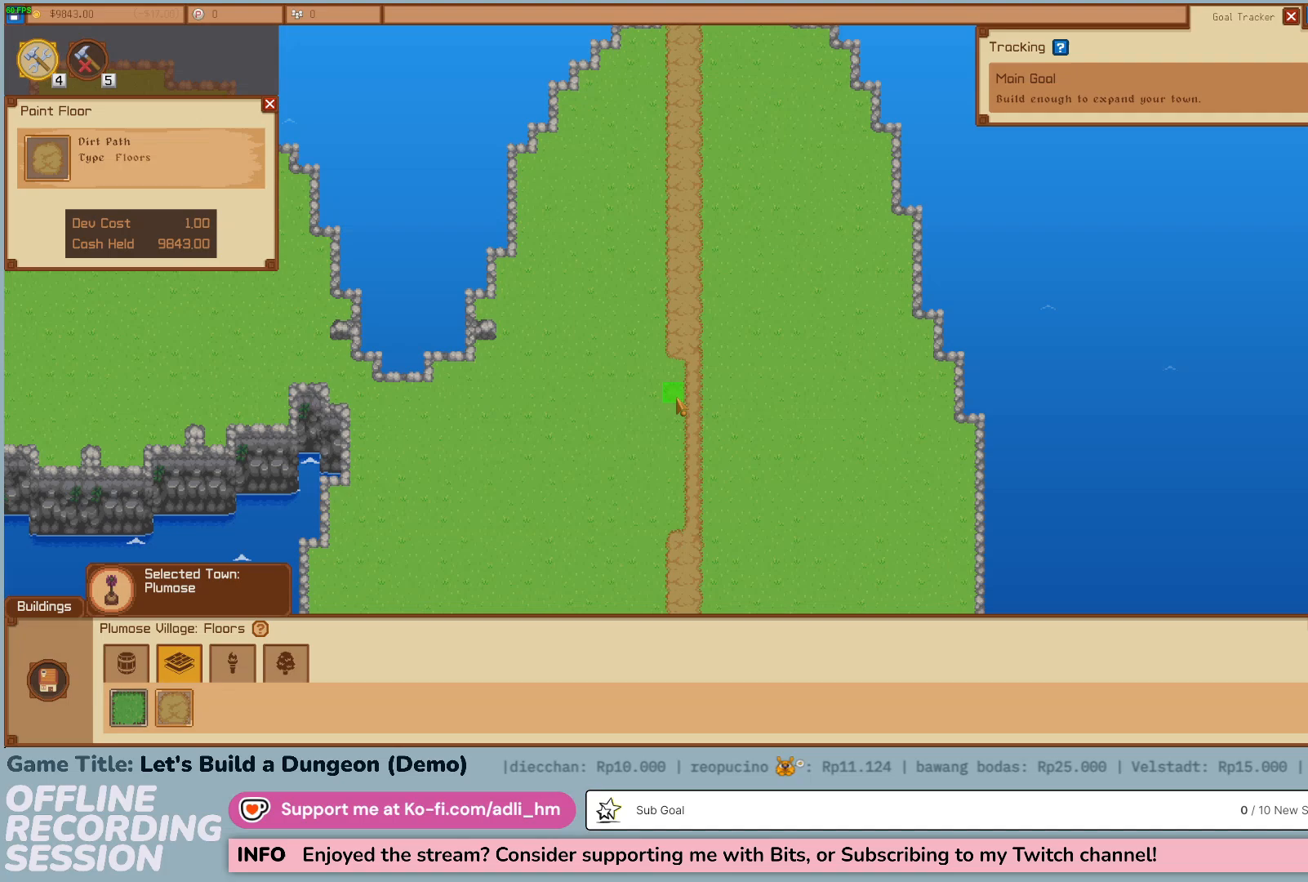
{"keys": ["s"], "mouse": [], "events": []}
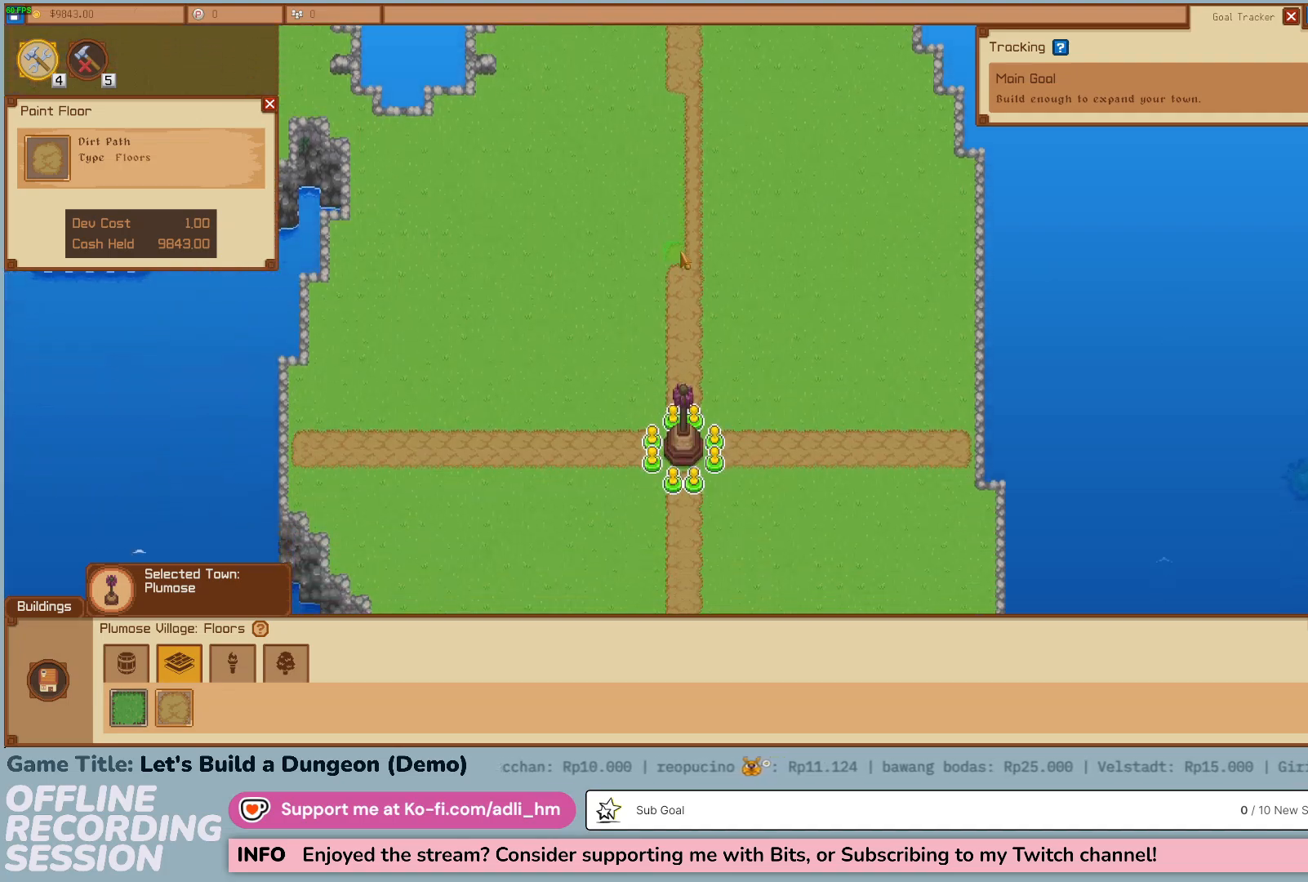
{"keys": ["w"], "mouse": [], "events": [[350, "s", "up"], [350, "w", "down"]]}
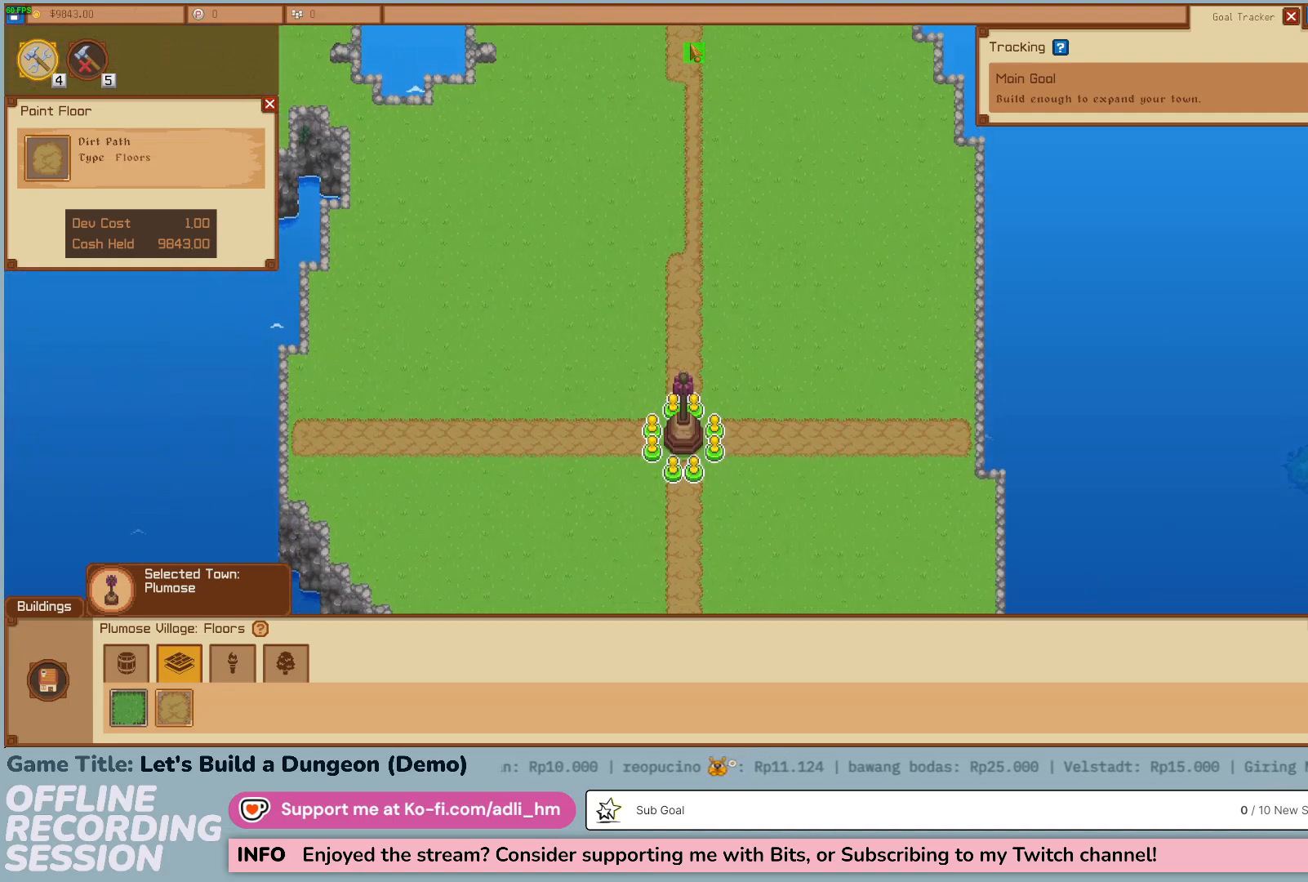
{"keys": [], "mouse": [], "events": [[250, "w", "up"]]}
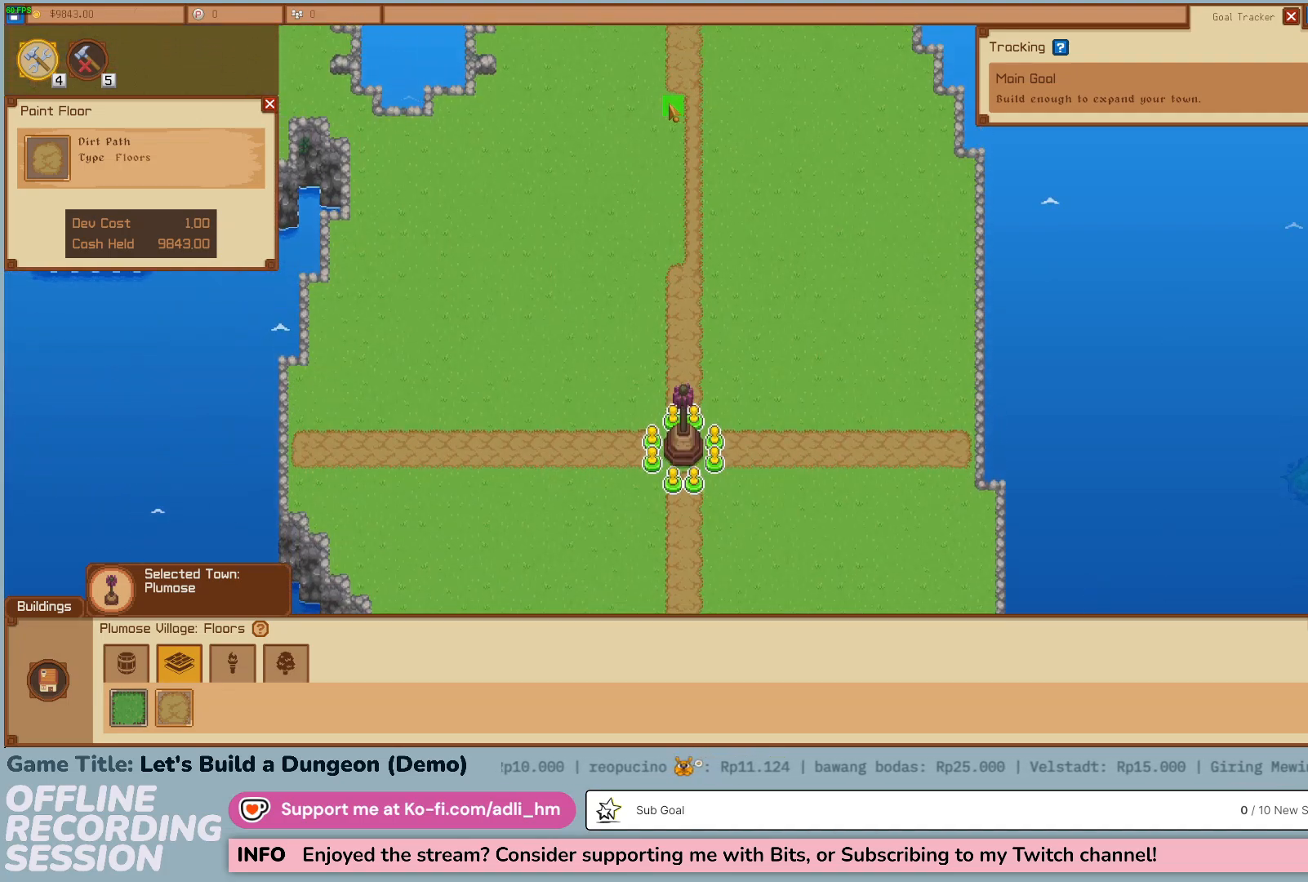
{"keys": [], "mouse": [], "events": []}
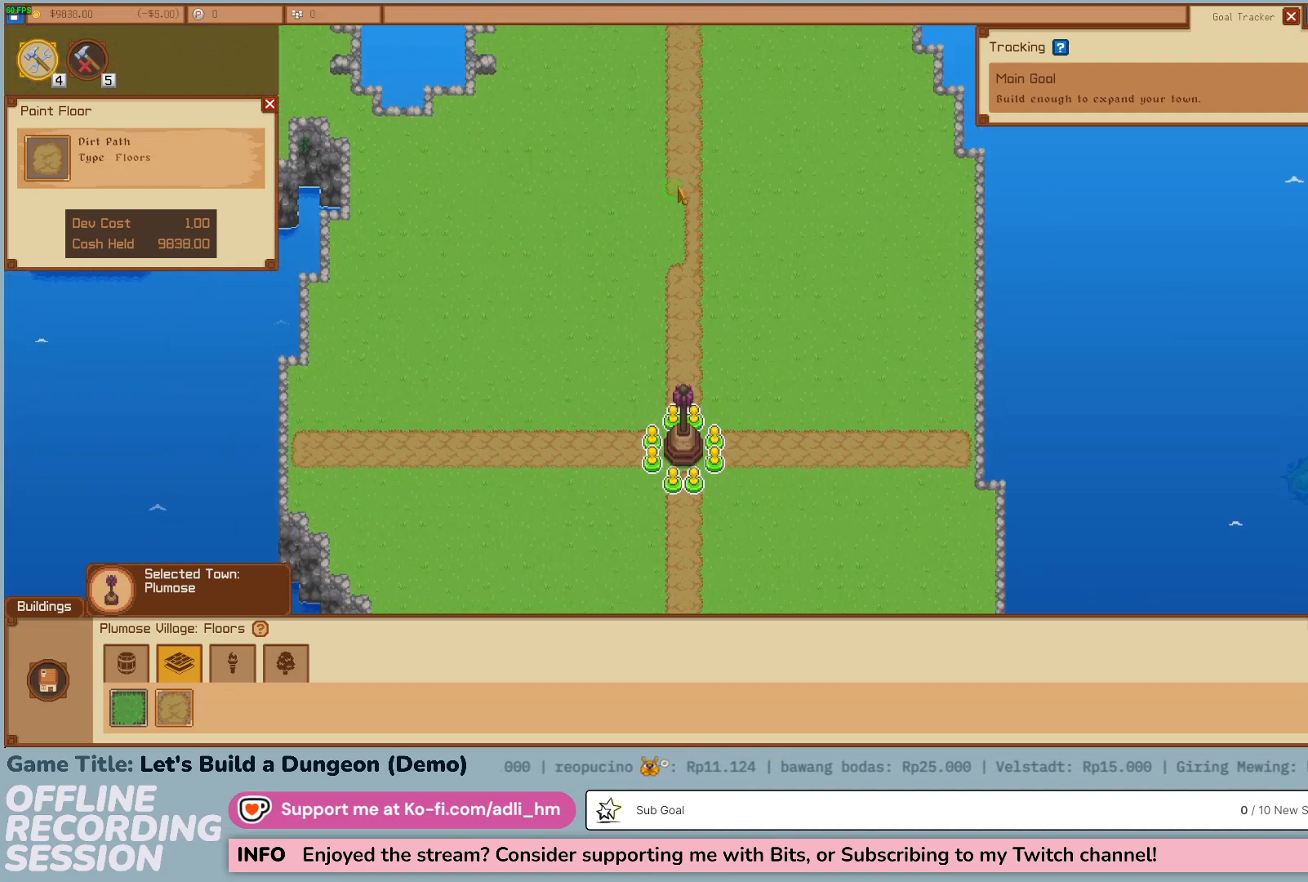
{"keys": [], "mouse": [], "events": []}
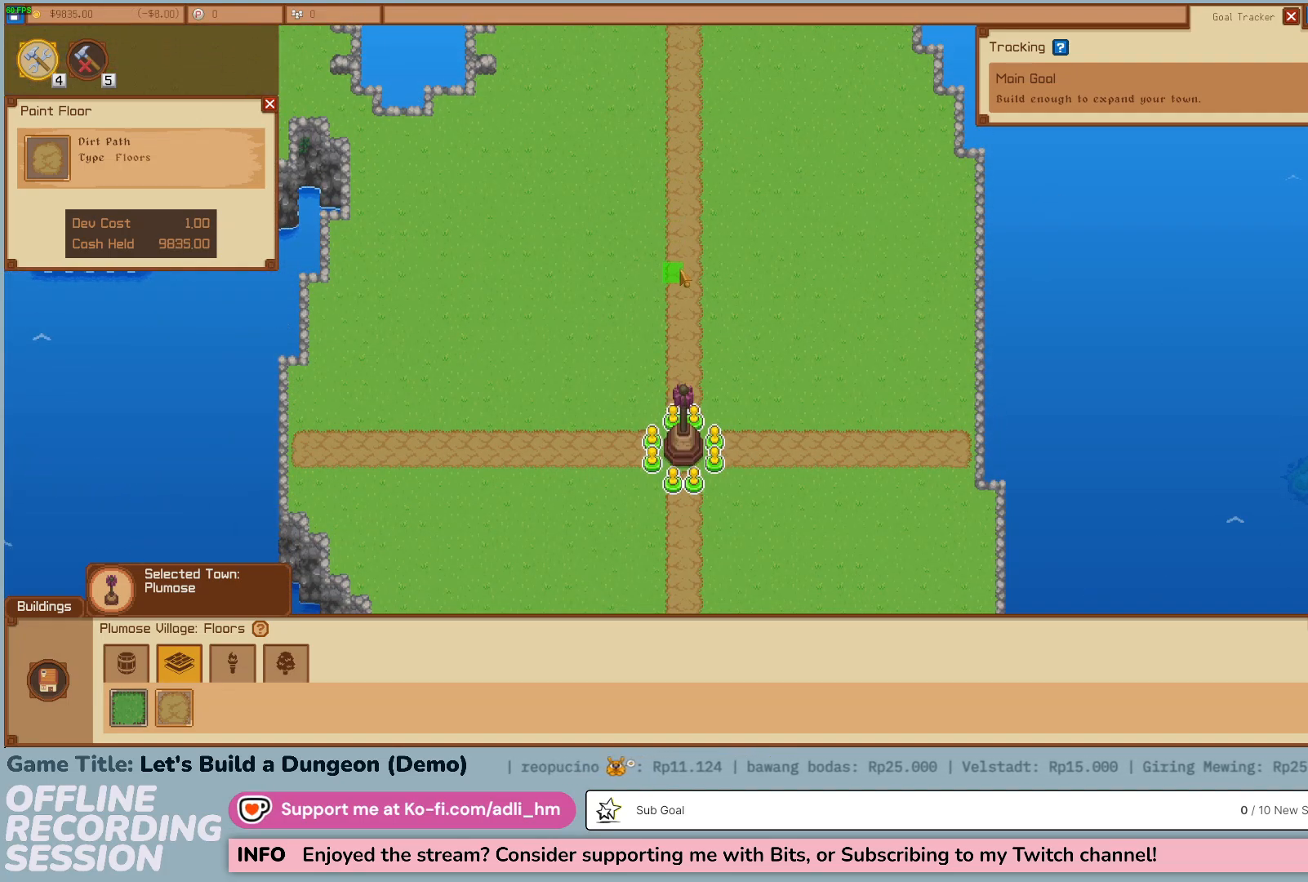
{"keys": [], "mouse": [], "events": []}
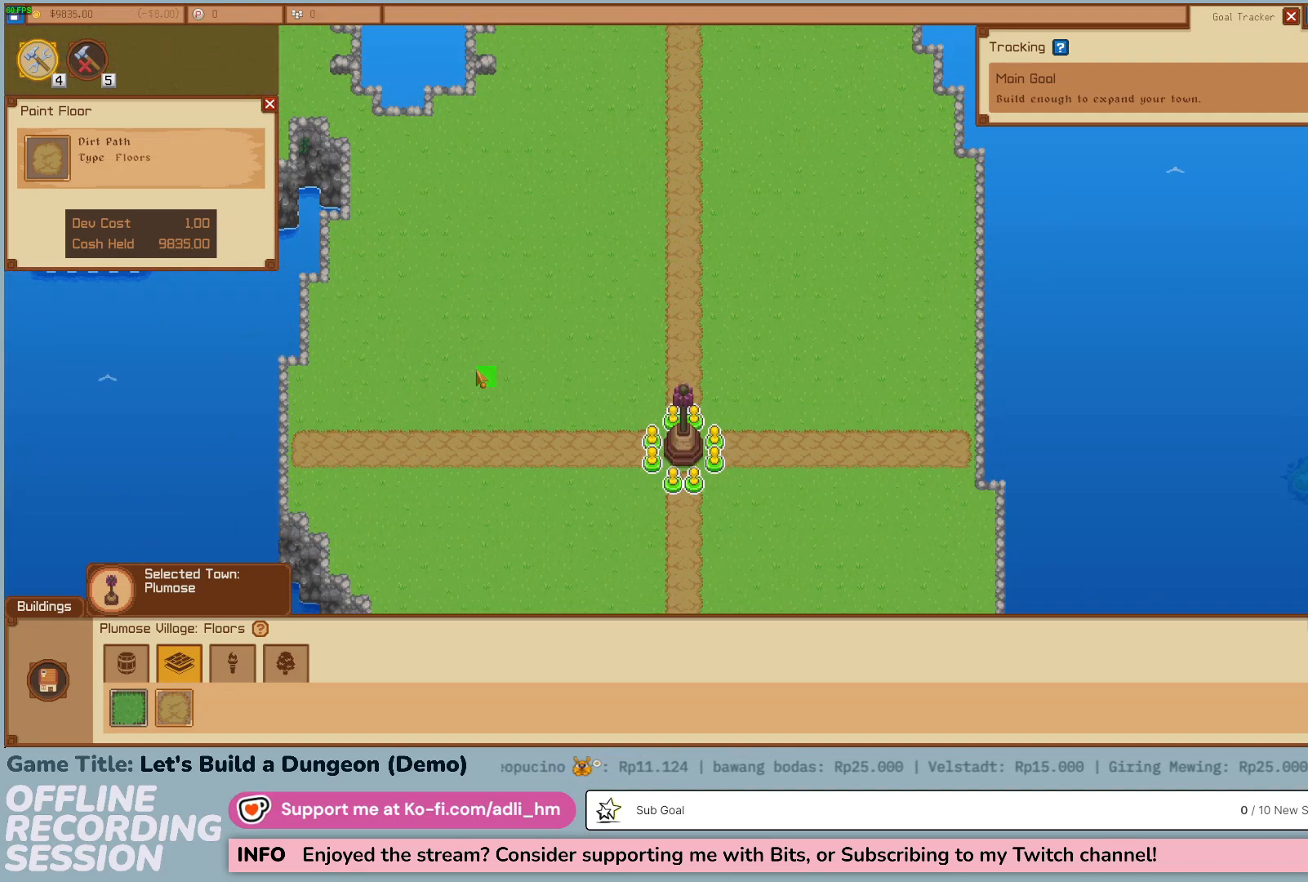
{"keys": ["a", "w"], "mouse": [], "events": [[317, "a", "down"], [350, "w", "down"]]}
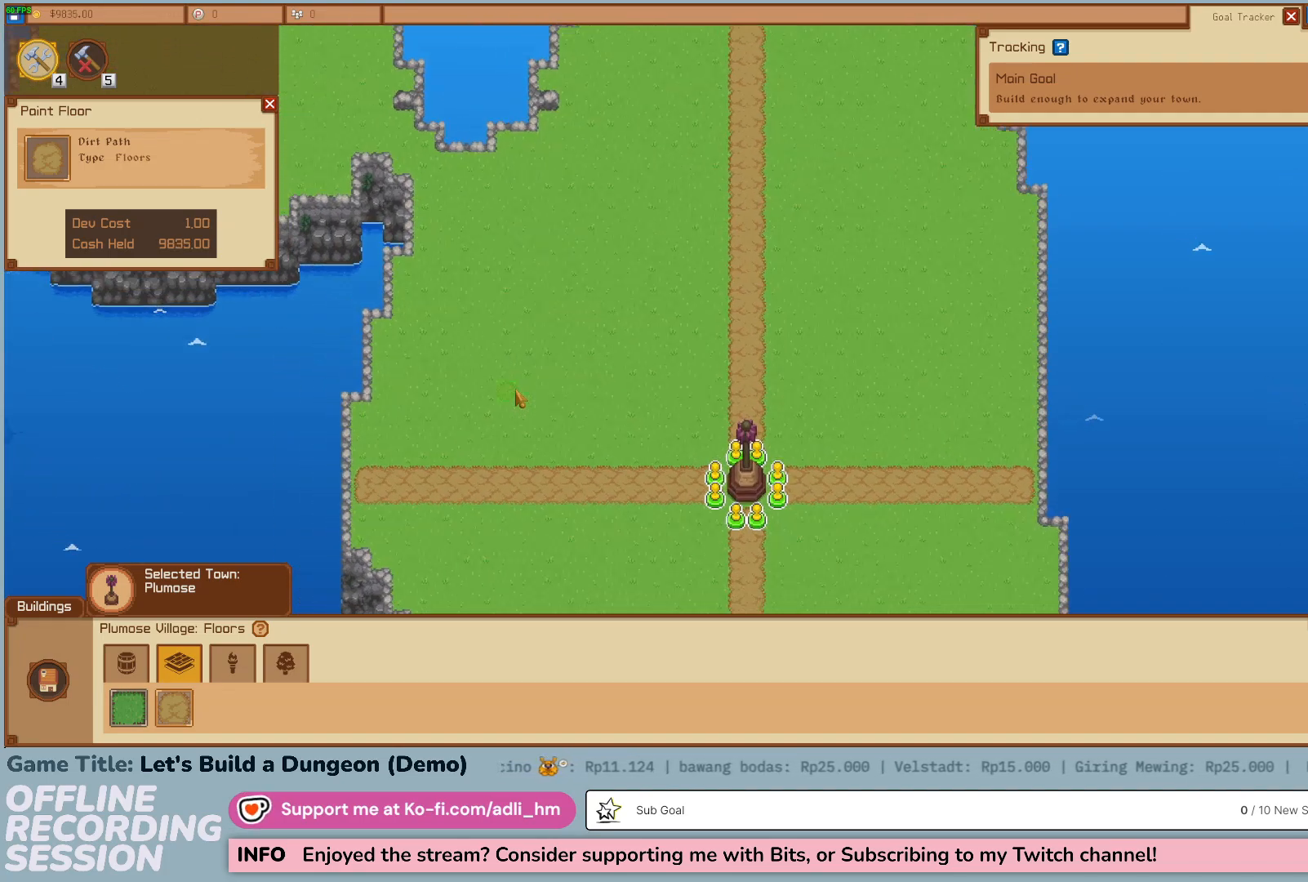
{"keys": ["a"], "mouse": [], "events": [[417, "w", "up"]]}
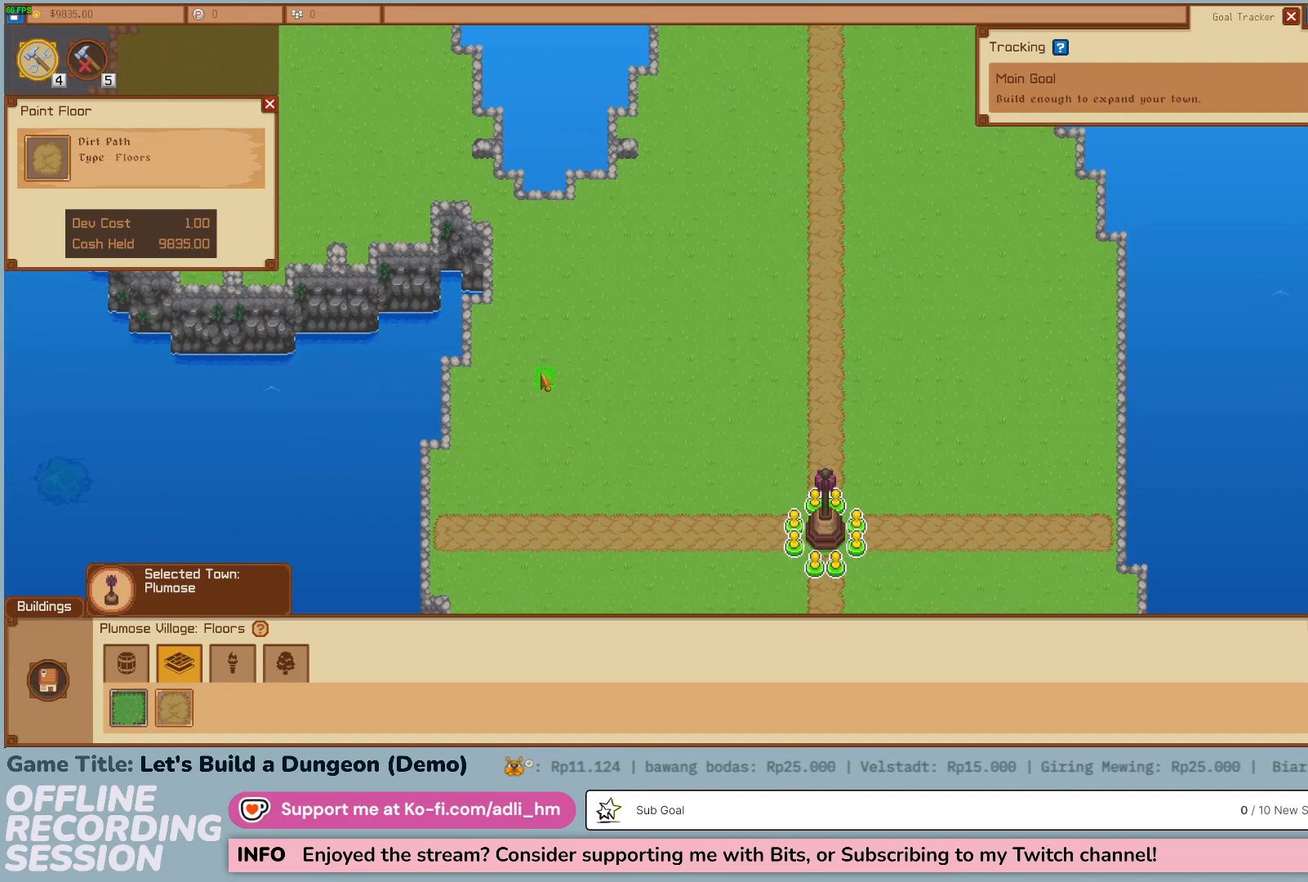
{"keys": [], "mouse": [], "events": [[50, "a", "up"]]}
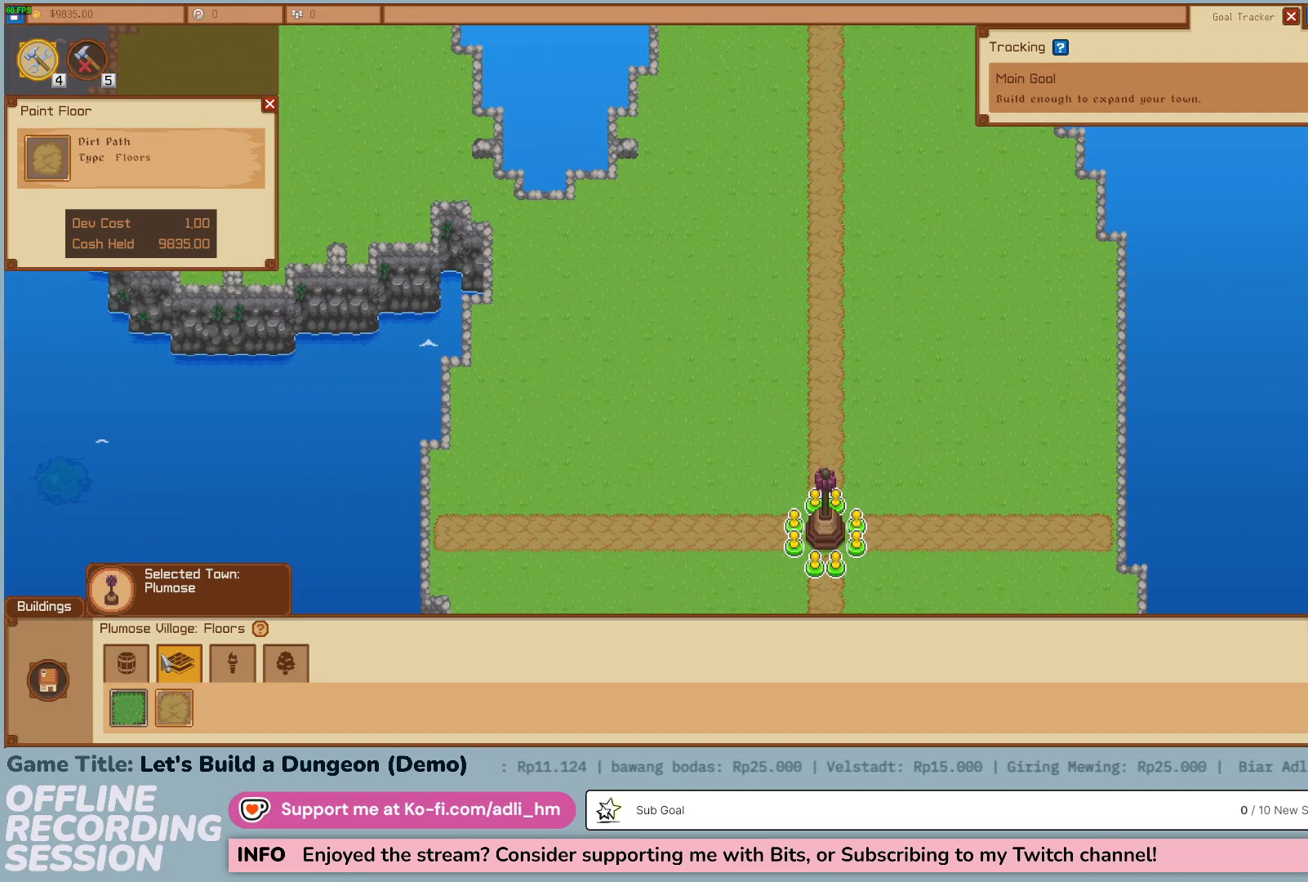
{"keys": [], "mouse": [], "events": []}
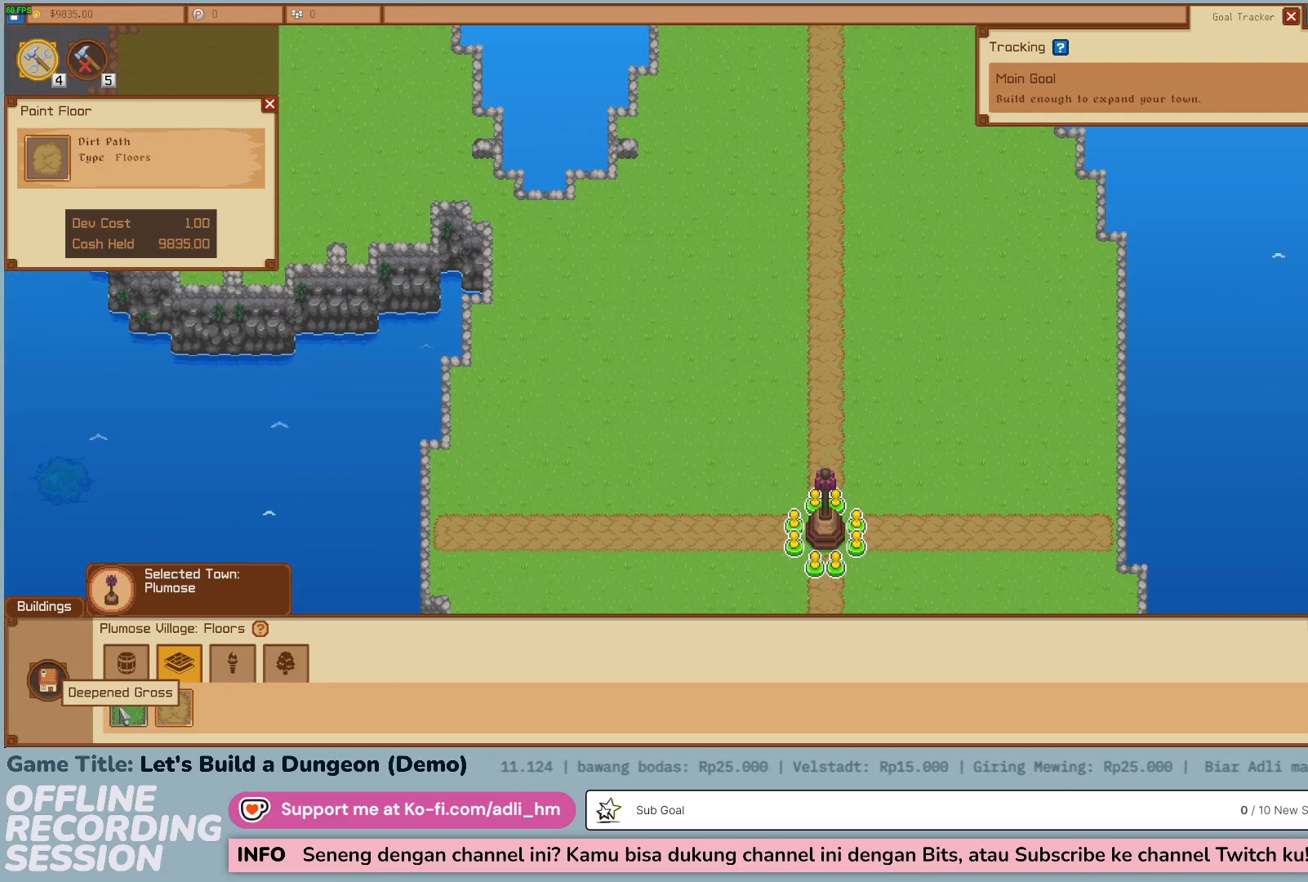
{"keys": [], "mouse": [], "events": []}
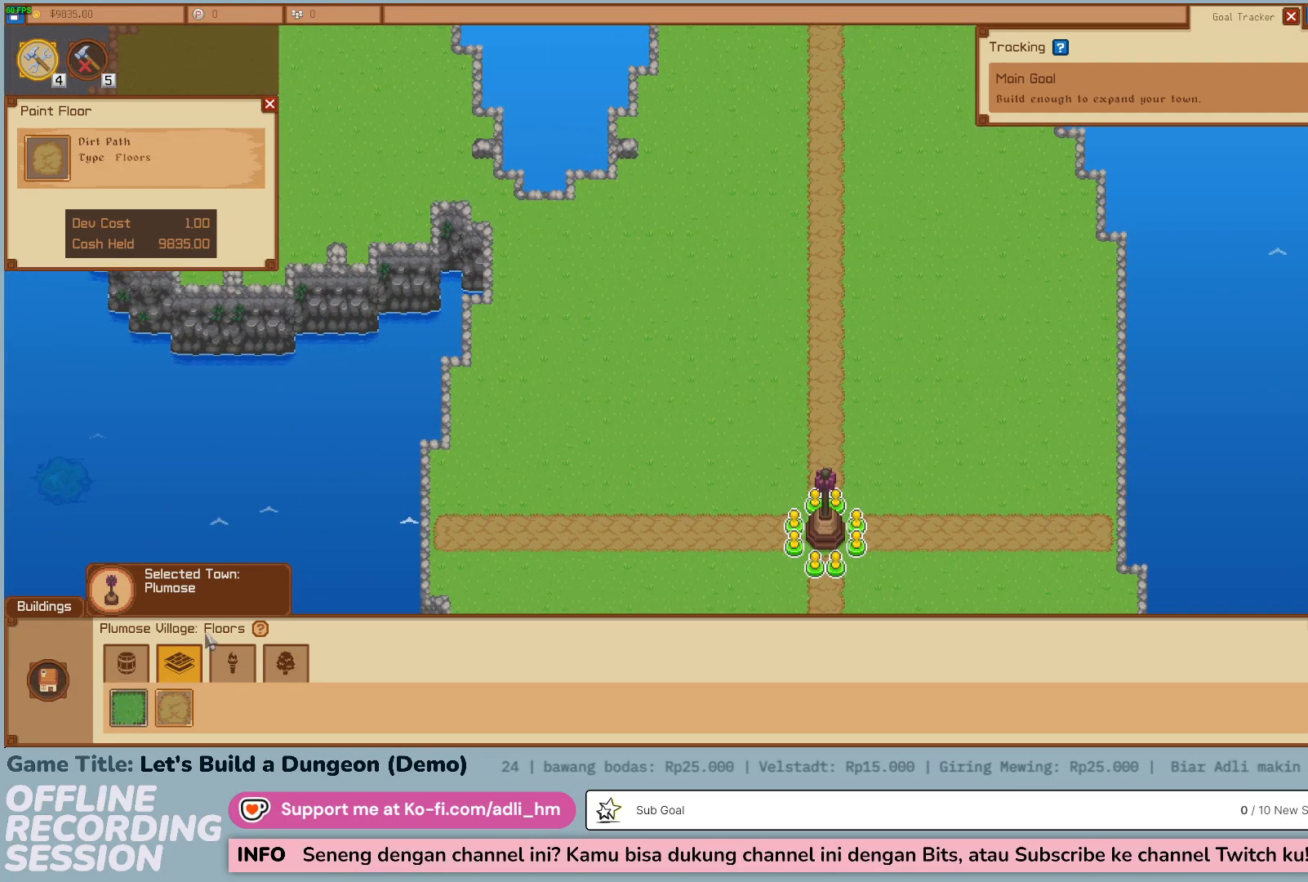
{"keys": [], "mouse": [], "events": []}
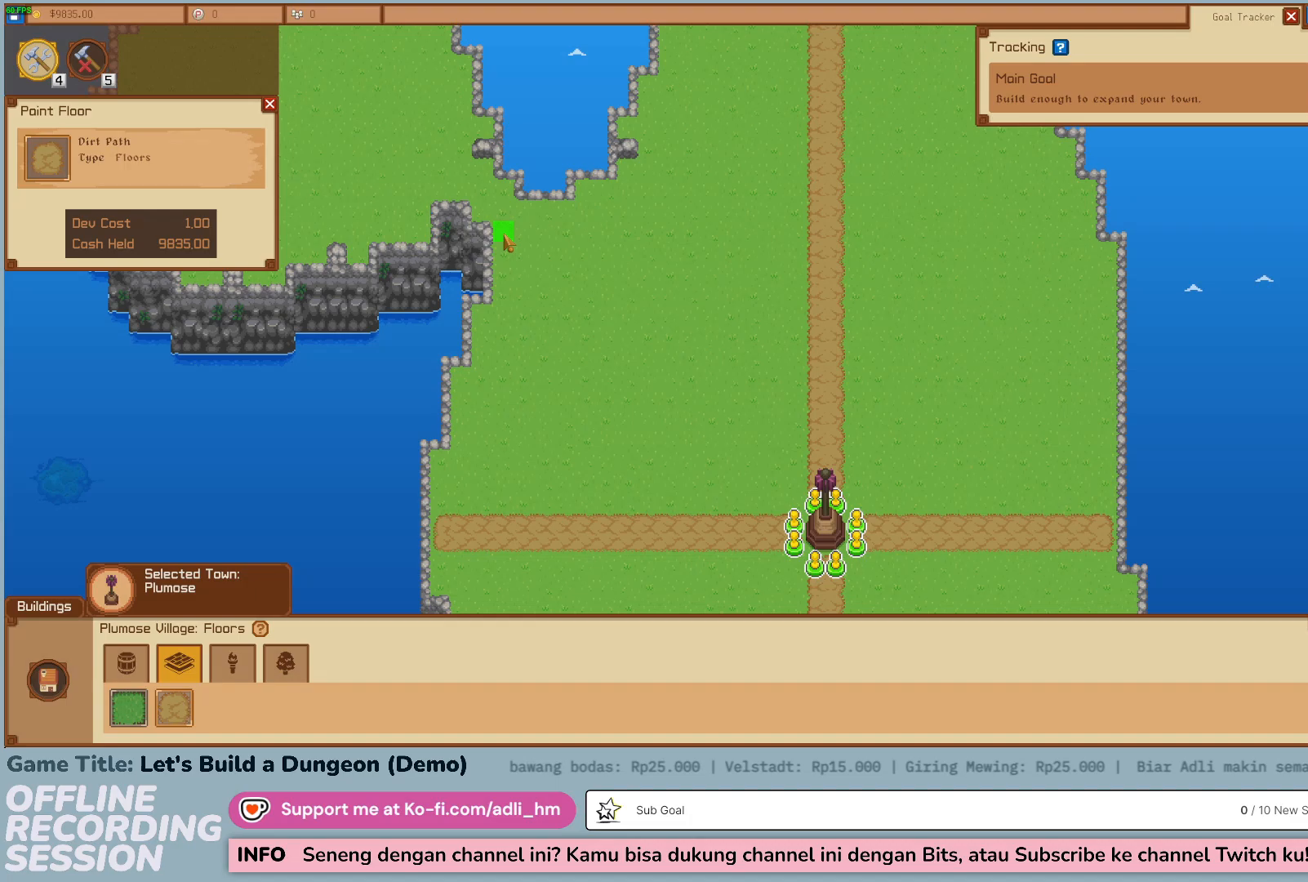
{"keys": [], "mouse": [], "events": []}
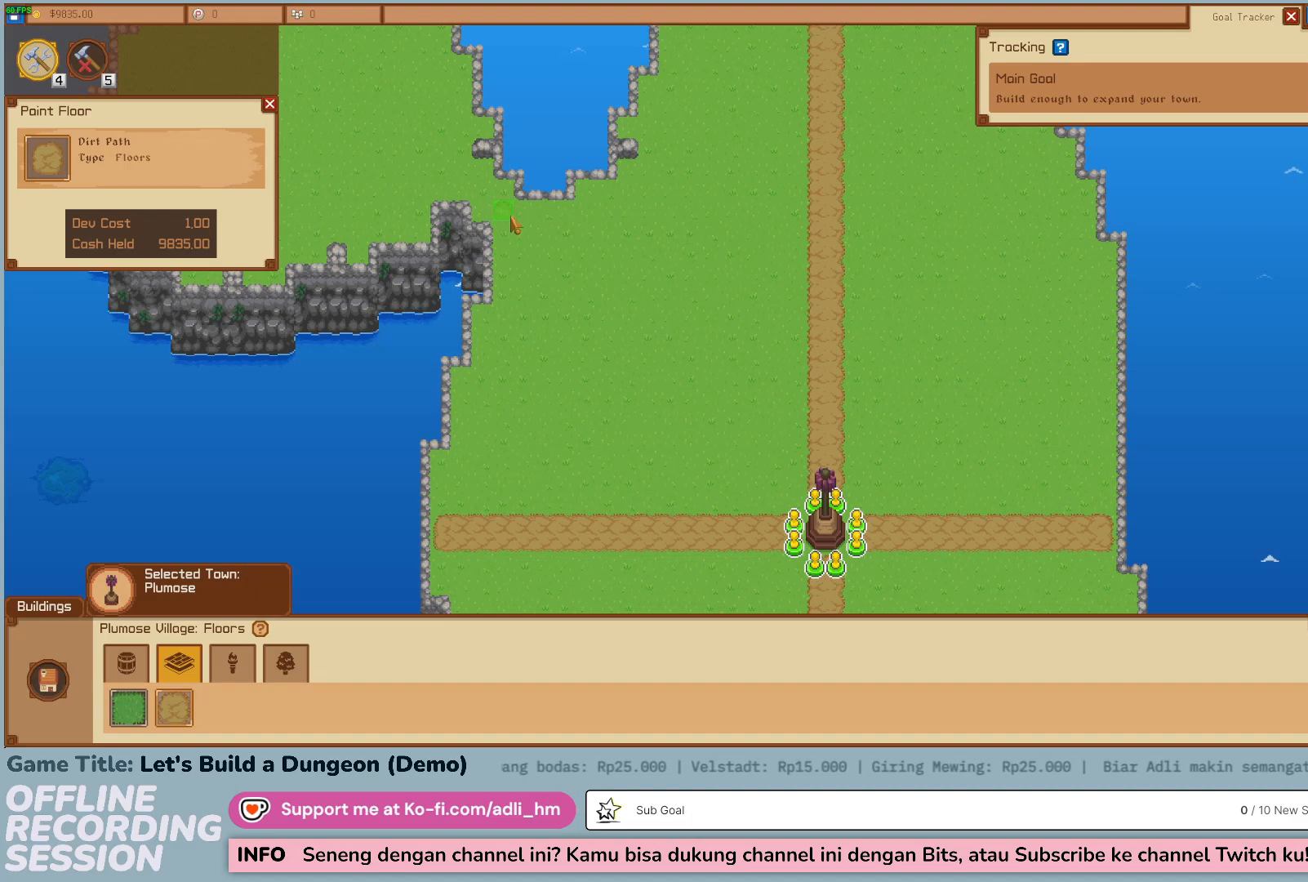
{"keys": [], "mouse": [], "events": []}
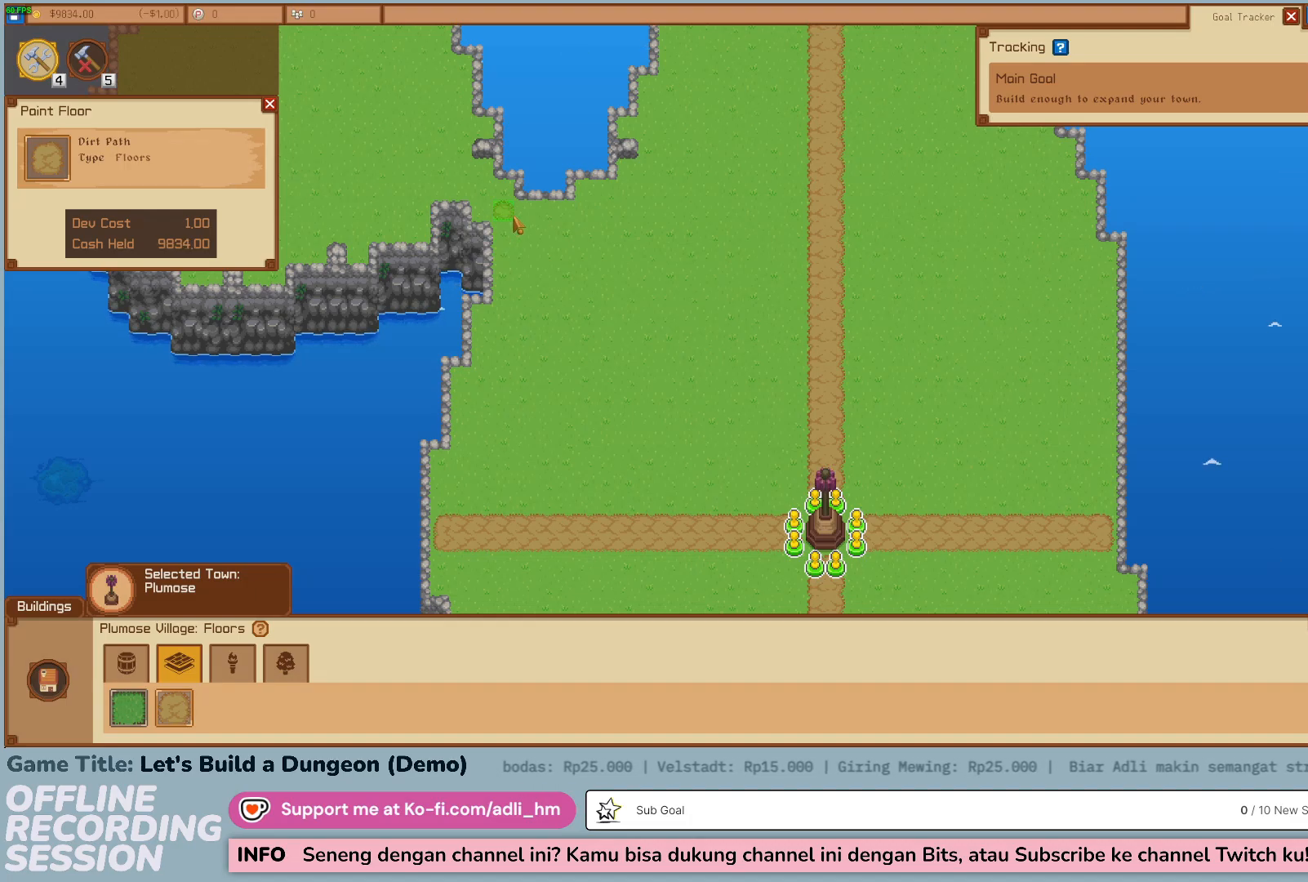
{"keys": [], "mouse": [], "events": []}
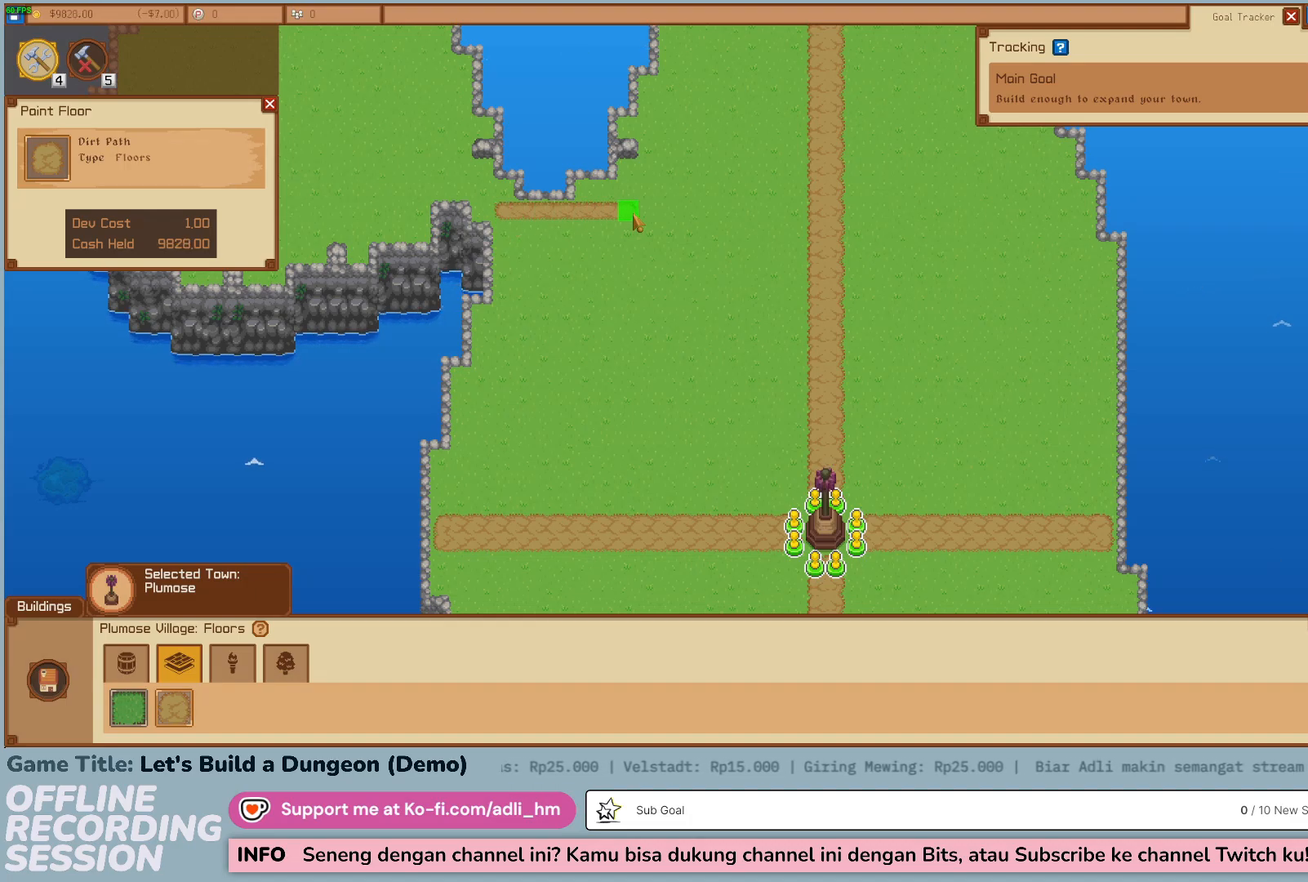
{"keys": [], "mouse": [], "events": []}
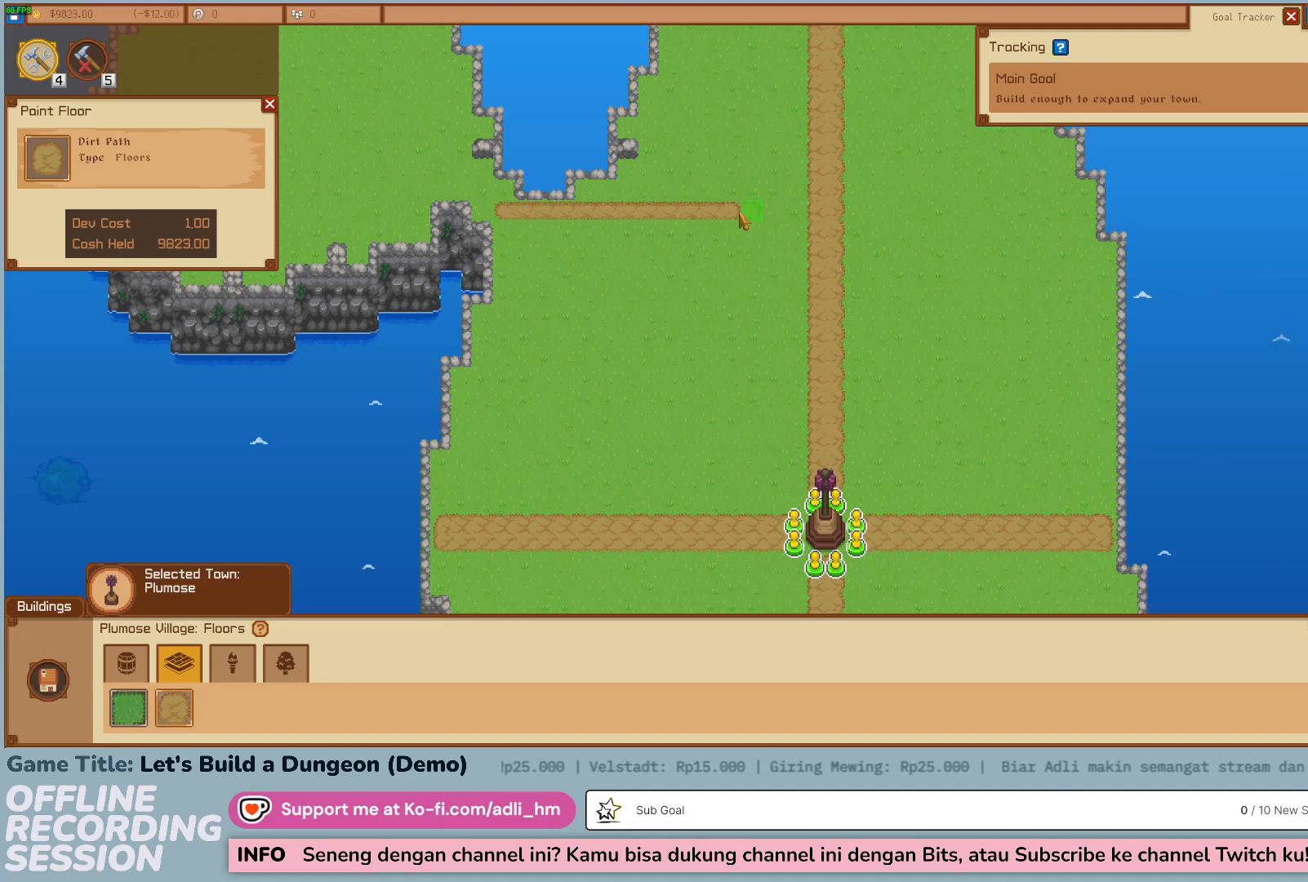
{"keys": [], "mouse": [], "events": []}